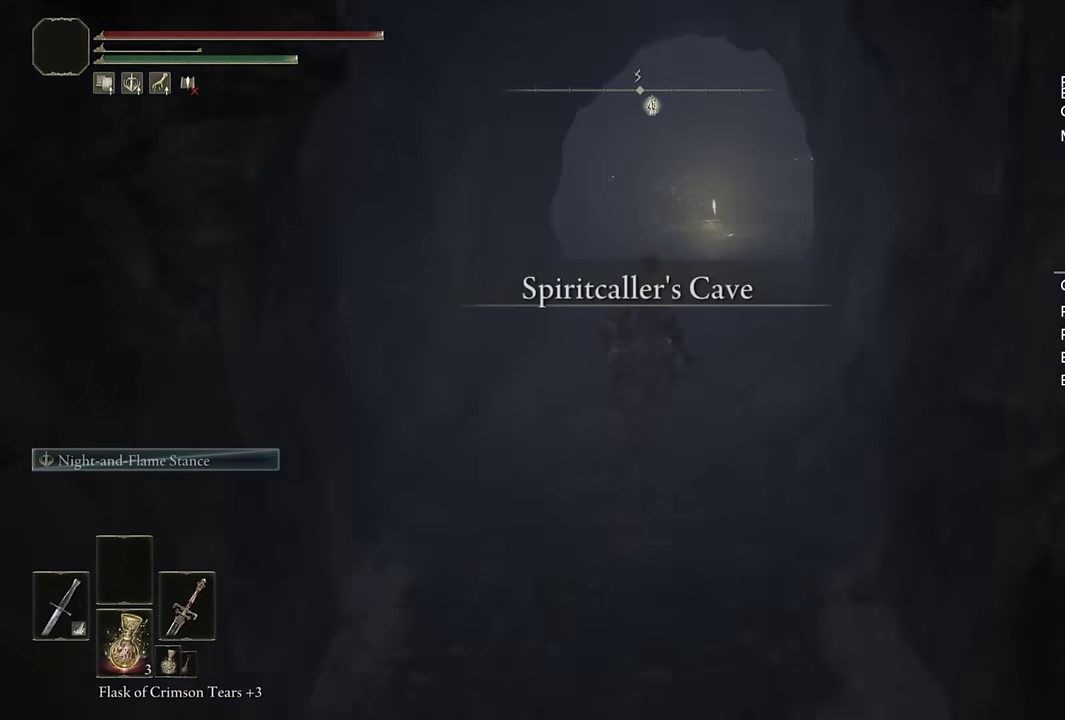
Gameplay with a controller (PlayStation layout); each line is a JSON object with the inputs held at the frame after it. "events" lists button and stick changes between this image and that frame as [ms after this image, input, new state], when the widget could be followed in between. Not read: L1 R1.
{"buttons": ["CIRCLE"], "left_stick": "up", "right_stick": "center", "events": []}
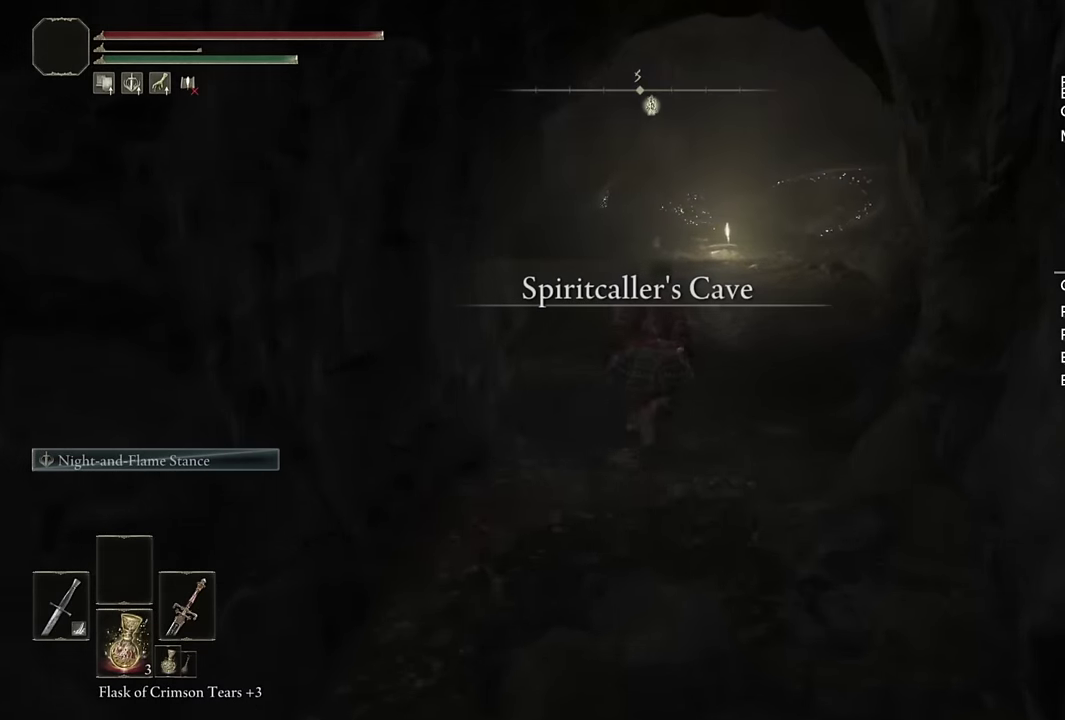
{"buttons": ["CIRCLE"], "left_stick": "up", "right_stick": "center", "events": []}
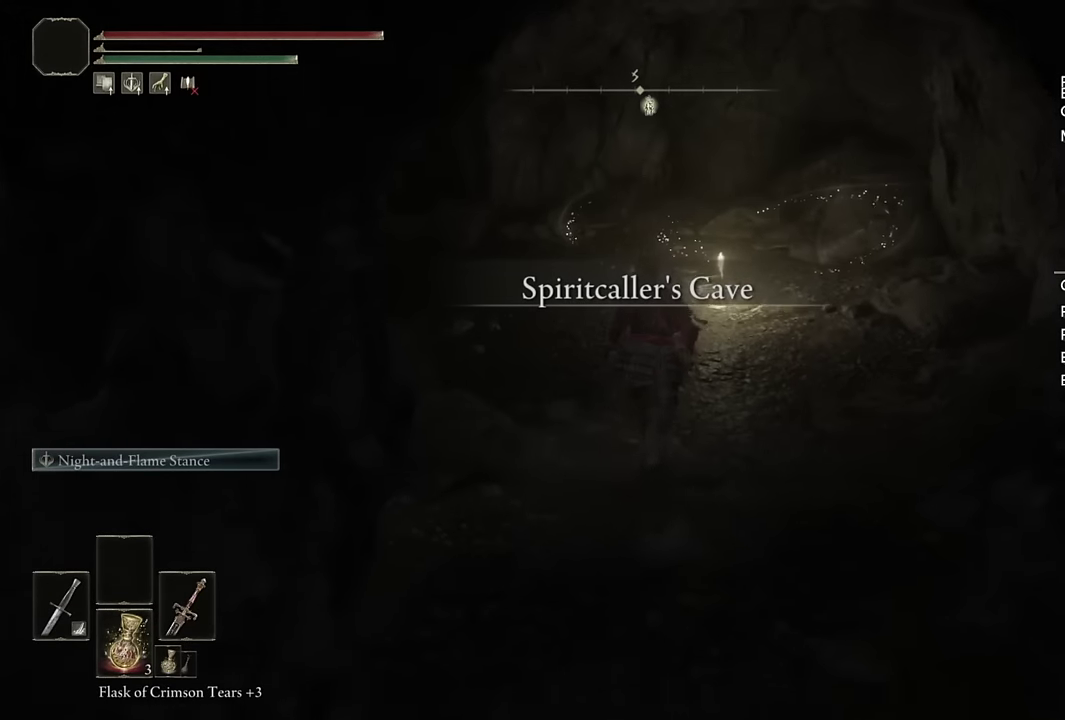
{"buttons": ["TRIANGLE"], "left_stick": "up", "right_stick": "center", "events": [[233, "CIRCLE", "up"], [300, "TRIANGLE", "down"], [383, "TRIANGLE", "up"], [450, "TRIANGLE", "down"]]}
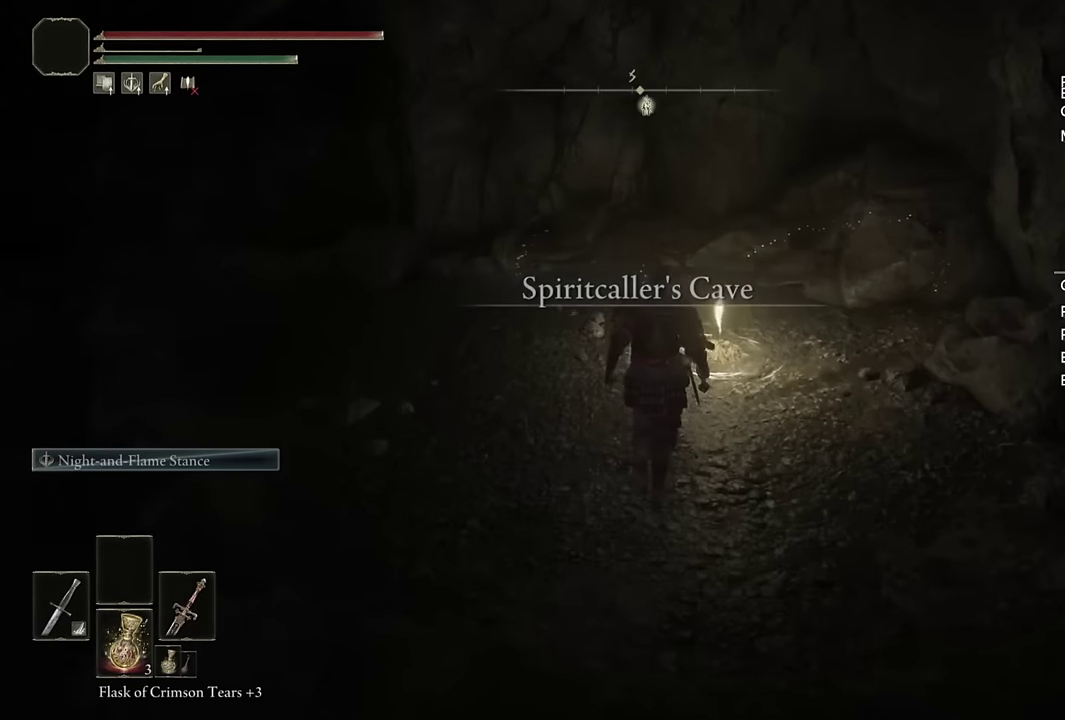
{"buttons": [], "left_stick": "up", "right_stick": "center", "events": [[33, "TRIANGLE", "up"], [117, "TRIANGLE", "down"], [200, "TRIANGLE", "up"], [250, "TRIANGLE", "down"], [350, "TRIANGLE", "up"], [400, "TRIANGLE", "down"], [483, "TRIANGLE", "up"]]}
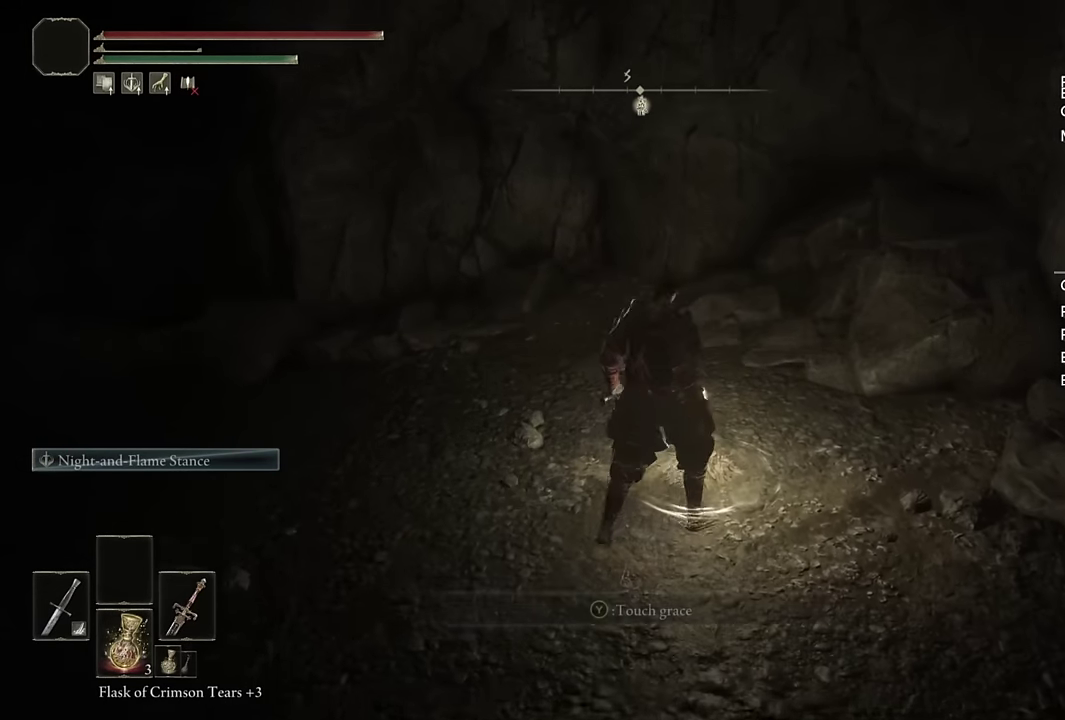
{"buttons": [], "left_stick": "center", "right_stick": "center", "events": [[50, "TRIANGLE", "down"], [117, "TRIANGLE", "up"], [167, "left_stick", "center"], [183, "TRIANGLE", "down"], [267, "TRIANGLE", "up"]]}
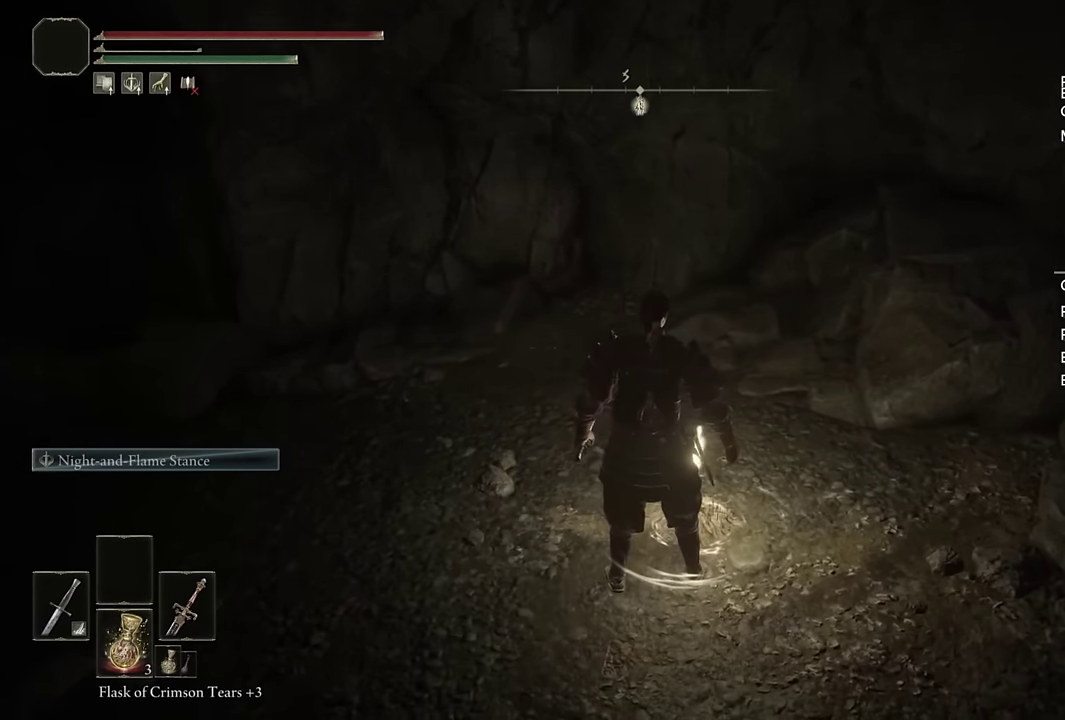
{"buttons": [], "left_stick": "center", "right_stick": "center", "events": []}
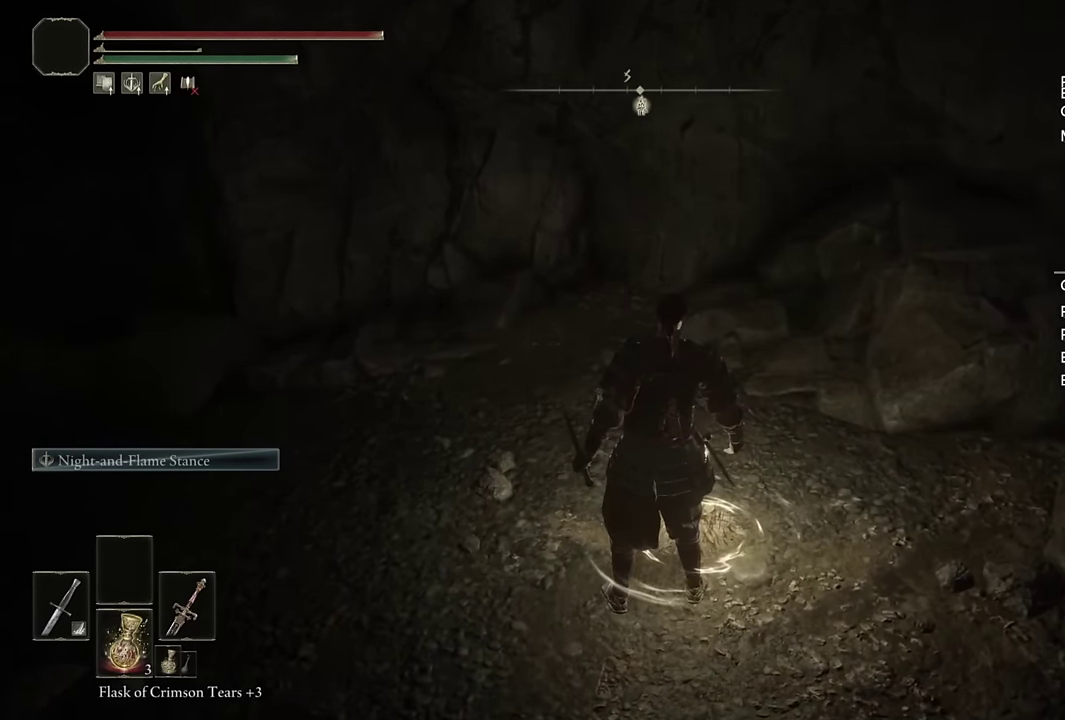
{"buttons": [], "left_stick": "center", "right_stick": "center", "events": []}
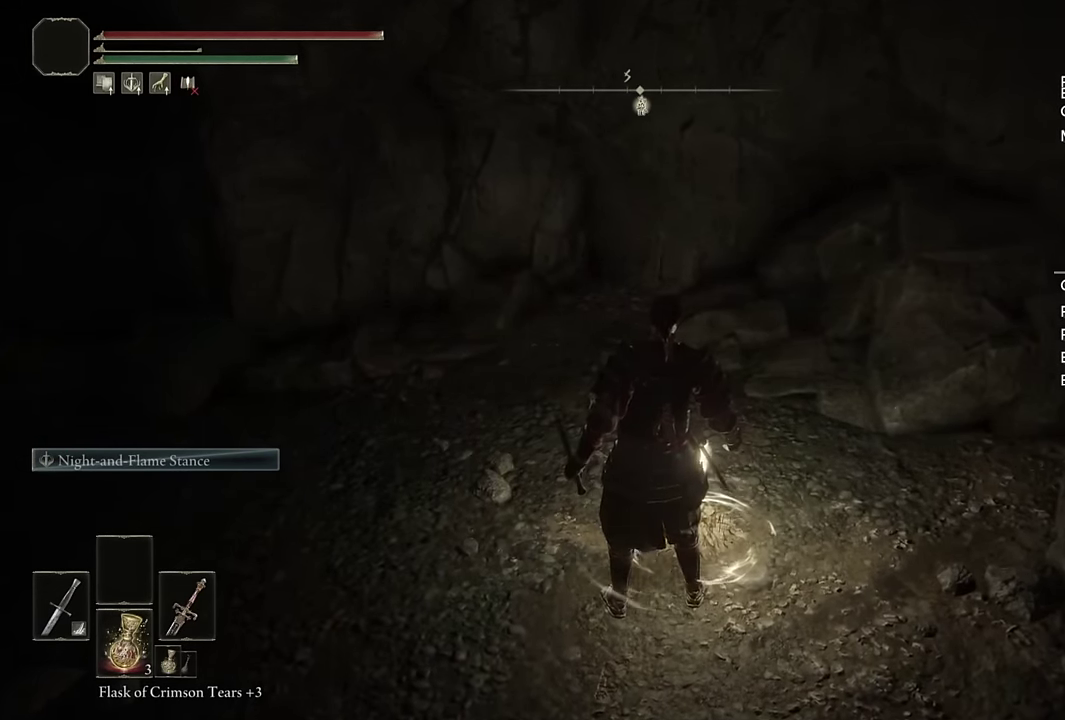
{"buttons": [], "left_stick": "center", "right_stick": "center", "events": []}
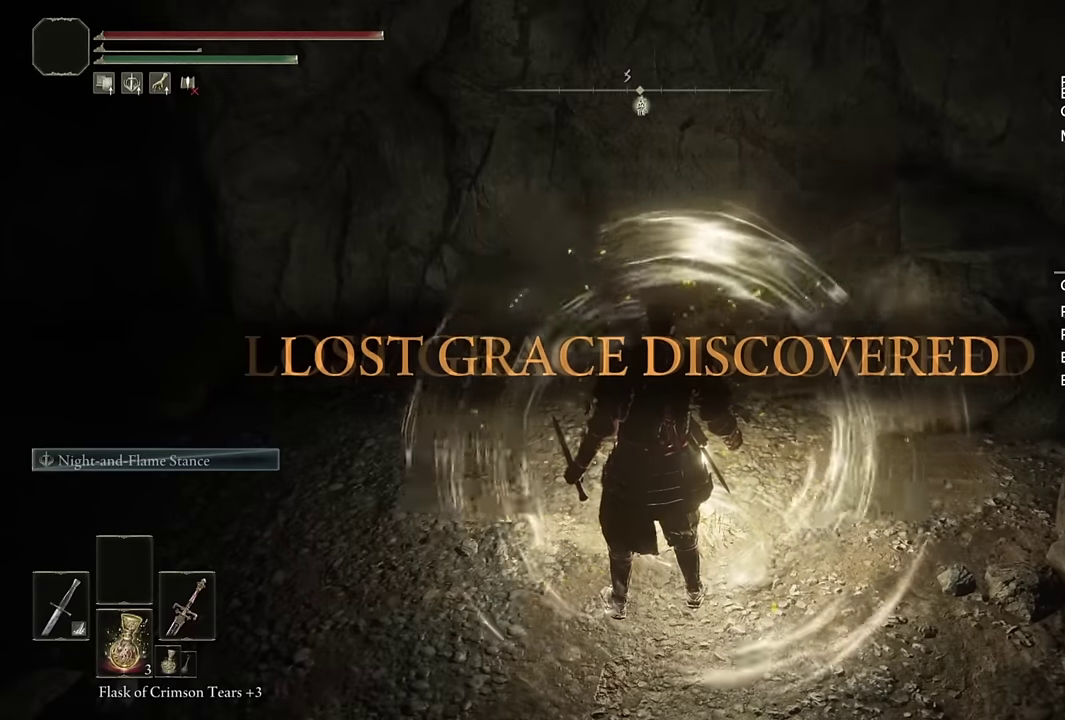
{"buttons": [], "left_stick": "center", "right_stick": "right", "events": [[350, "right_stick", "right"]]}
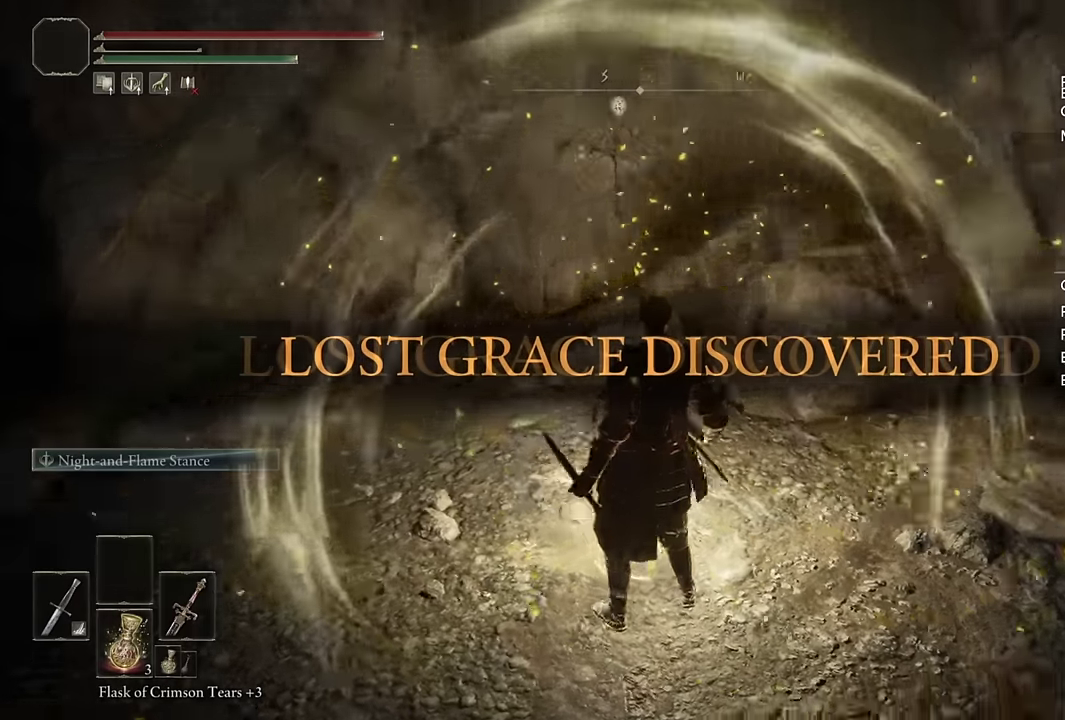
{"buttons": [], "left_stick": "center", "right_stick": "right", "events": []}
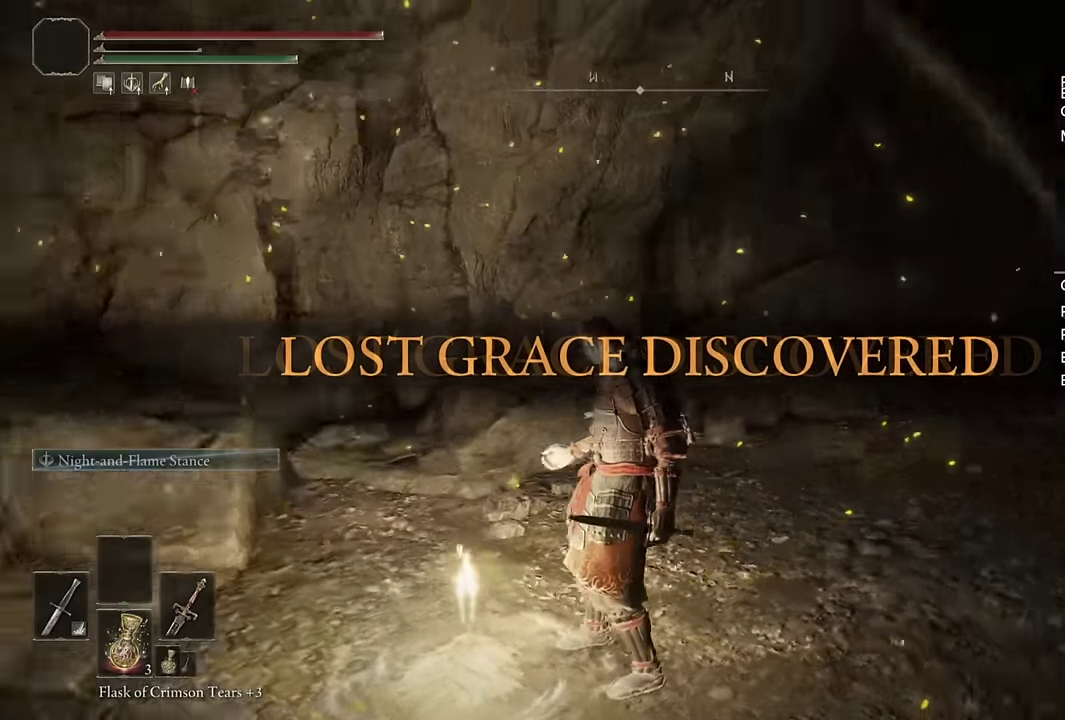
{"buttons": [], "left_stick": "center", "right_stick": "center", "events": [[66, "right_stick", "center"], [183, "right_stick", "right"], [316, "right_stick", "down-right"], [366, "right_stick", "center"]]}
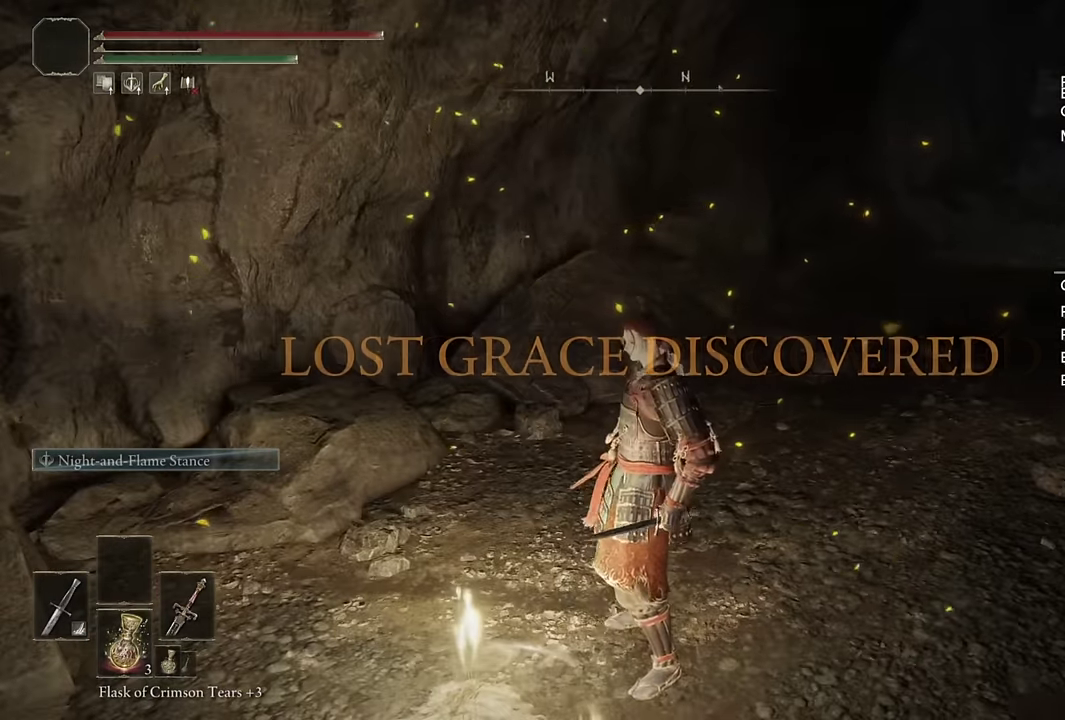
{"buttons": [], "left_stick": "center", "right_stick": "center", "events": [[16, "left_stick", "down-left"], [83, "left_stick", "up-right"], [250, "TRIANGLE", "down"], [333, "TRIANGLE", "up"], [433, "TRIANGLE", "down"], [483, "TRIANGLE", "up"], [500, "left_stick", "center"]]}
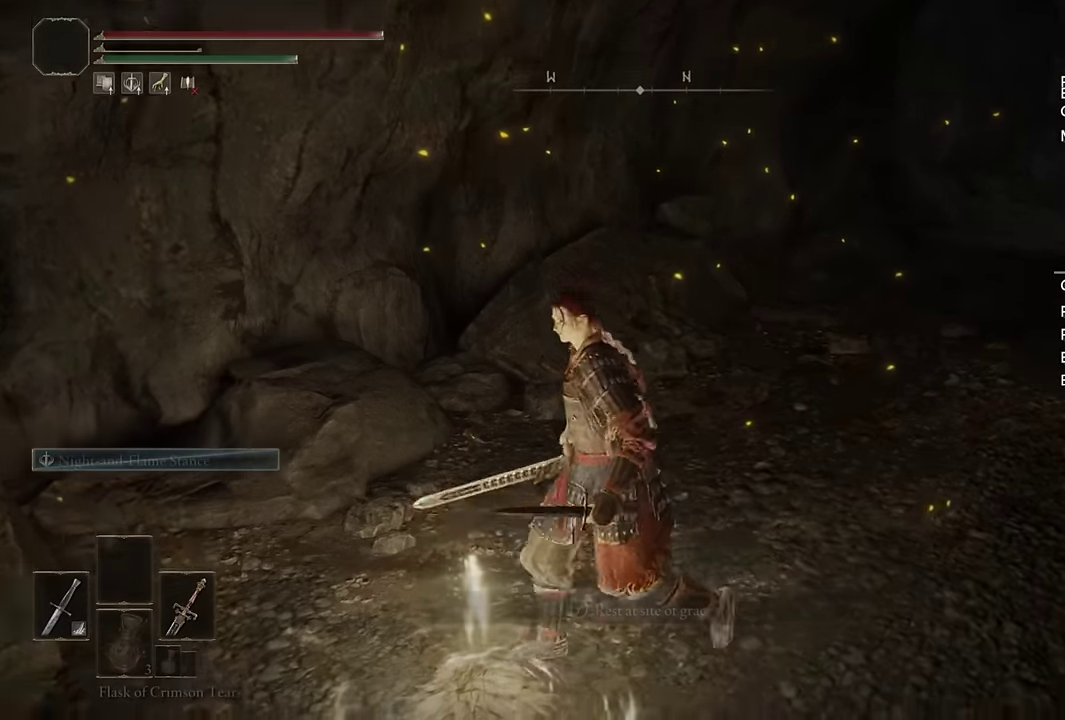
{"buttons": [], "left_stick": "center", "right_stick": "right", "events": [[300, "right_stick", "right"]]}
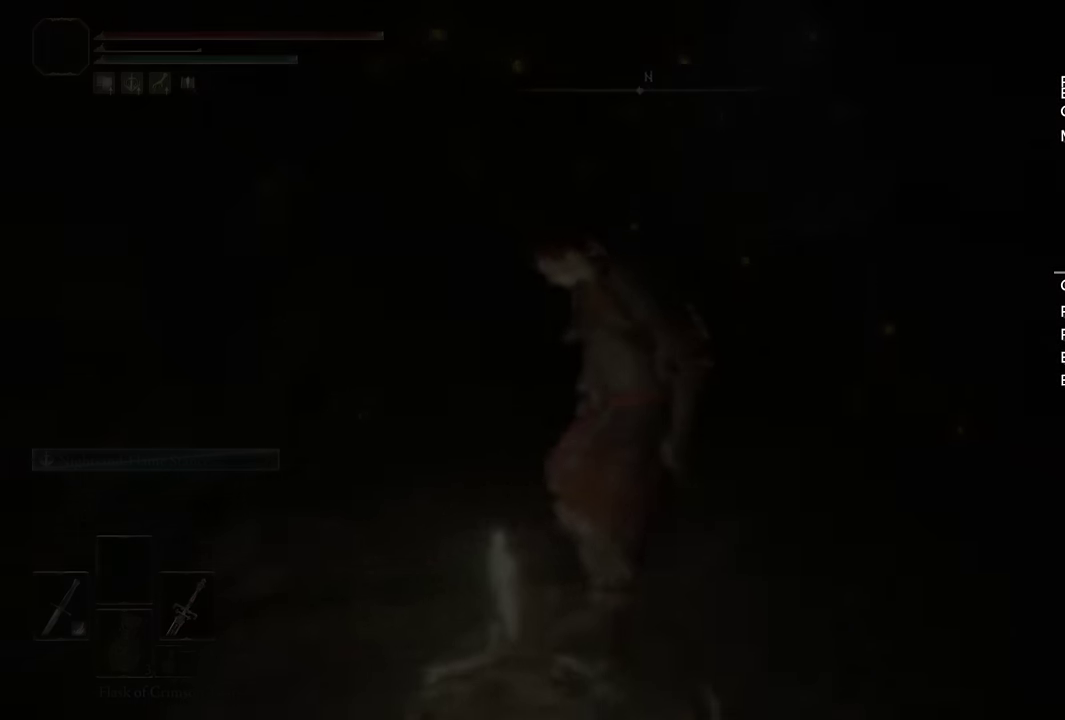
{"buttons": [], "left_stick": "center", "right_stick": "center", "events": [[100, "right_stick", "center"], [250, "CIRCLE", "down"], [333, "CIRCLE", "up"], [383, "CIRCLE", "down"], [500, "CIRCLE", "up"]]}
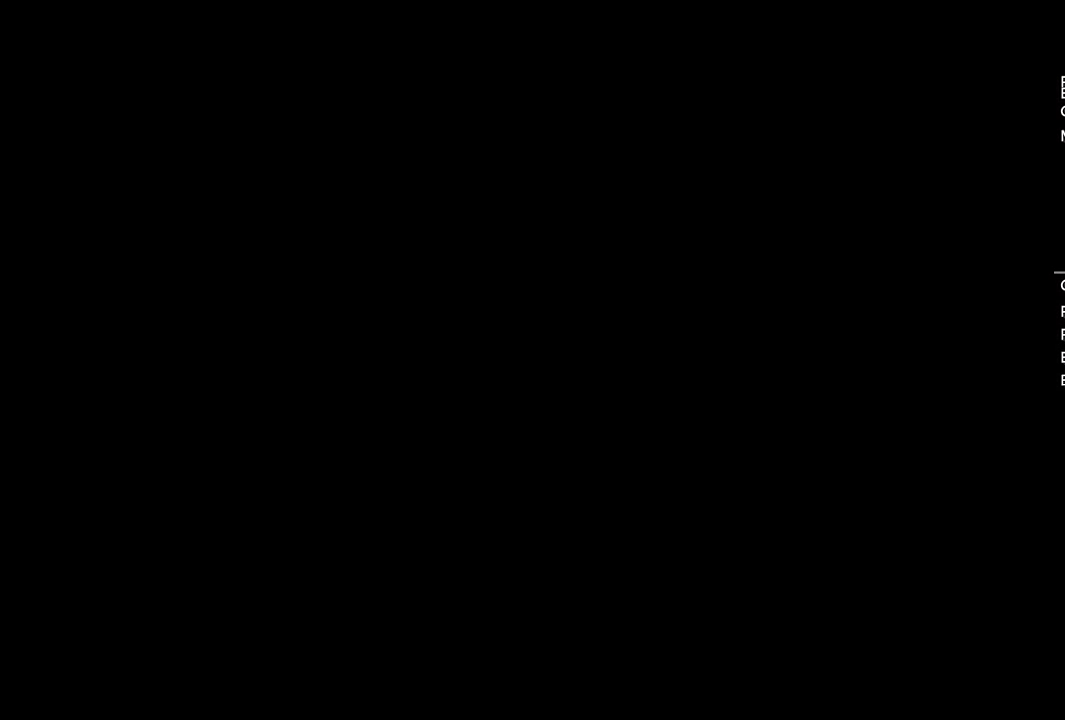
{"buttons": ["CIRCLE"], "left_stick": "center", "right_stick": "center", "events": [[33, "CIRCLE", "down"], [116, "CIRCLE", "up"], [183, "CIRCLE", "down"], [266, "CIRCLE", "up"], [333, "CIRCLE", "down"], [400, "CIRCLE", "up"], [483, "CIRCLE", "down"]]}
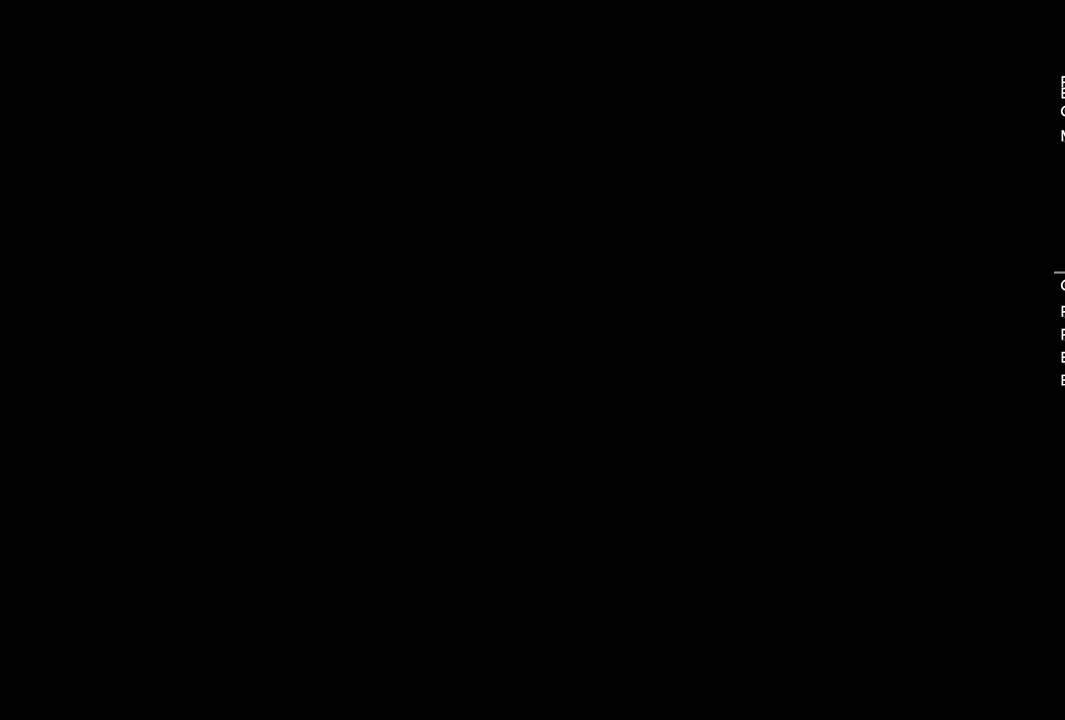
{"buttons": [], "left_stick": "center", "right_stick": "center", "events": [[33, "CIRCLE", "up"], [116, "CIRCLE", "down"], [183, "CIRCLE", "up"], [283, "CIRCLE", "down"], [333, "CIRCLE", "up"], [416, "CIRCLE", "down"], [483, "CIRCLE", "up"]]}
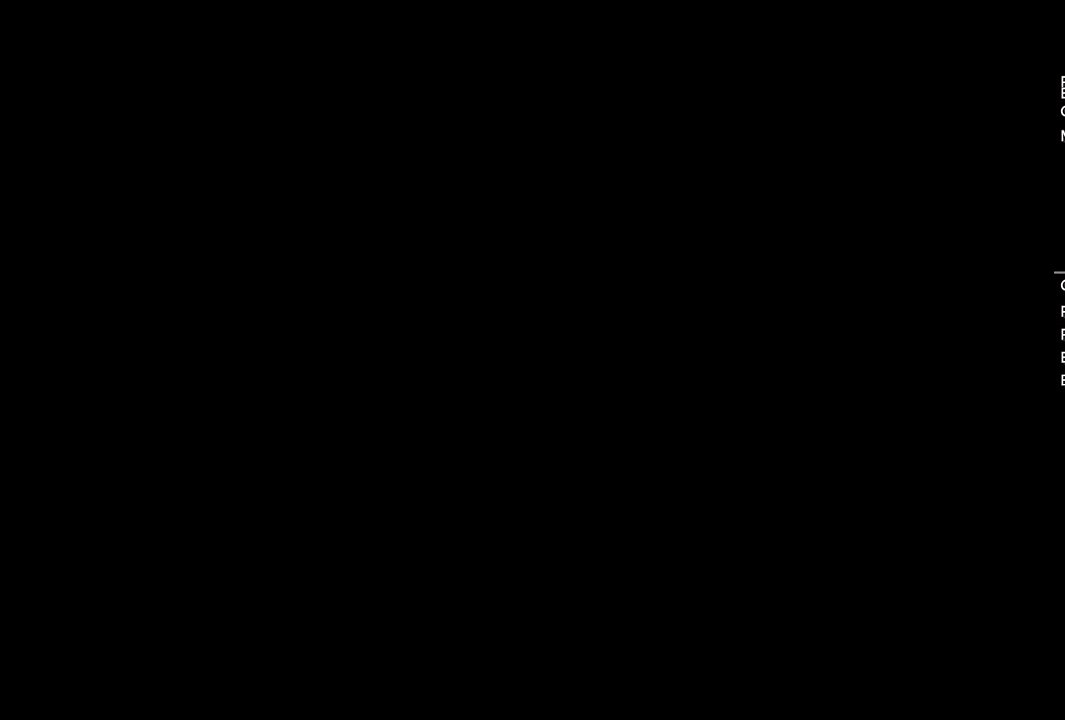
{"buttons": ["CIRCLE"], "left_stick": "center", "right_stick": "center", "events": [[66, "CIRCLE", "down"], [133, "CIRCLE", "up"], [183, "CIRCLE", "down"], [250, "CIRCLE", "up"], [333, "CIRCLE", "down"], [417, "CIRCLE", "up"], [467, "CIRCLE", "down"]]}
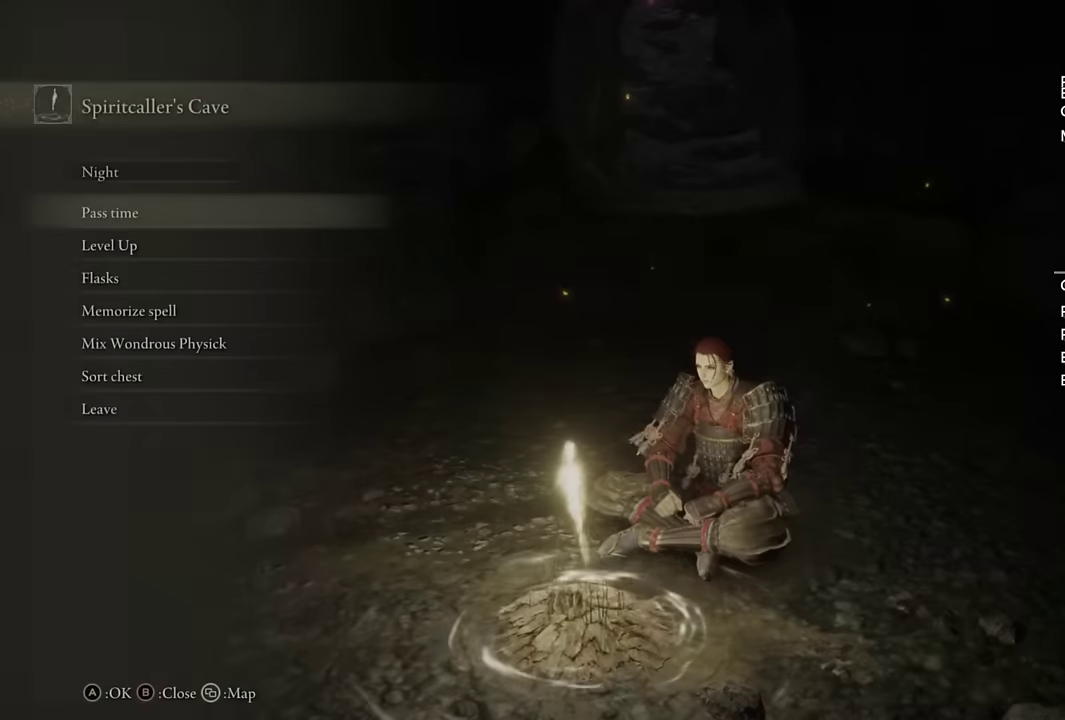
{"buttons": ["CIRCLE"], "left_stick": "up", "right_stick": "center", "events": [[67, "CIRCLE", "up"], [117, "CIRCLE", "down"], [184, "CIRCLE", "up"], [250, "CIRCLE", "down"], [334, "CIRCLE", "up"], [350, "left_stick", "up"], [450, "CIRCLE", "down"]]}
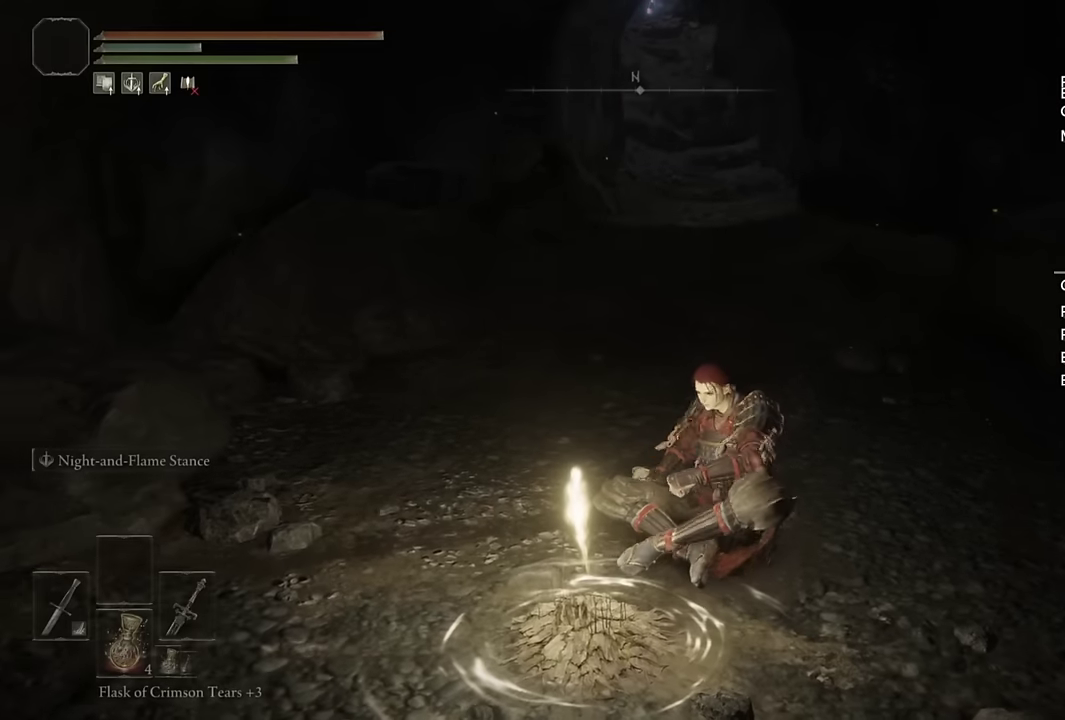
{"buttons": ["CIRCLE"], "left_stick": "up", "right_stick": "up", "events": [[384, "right_stick", "up"]]}
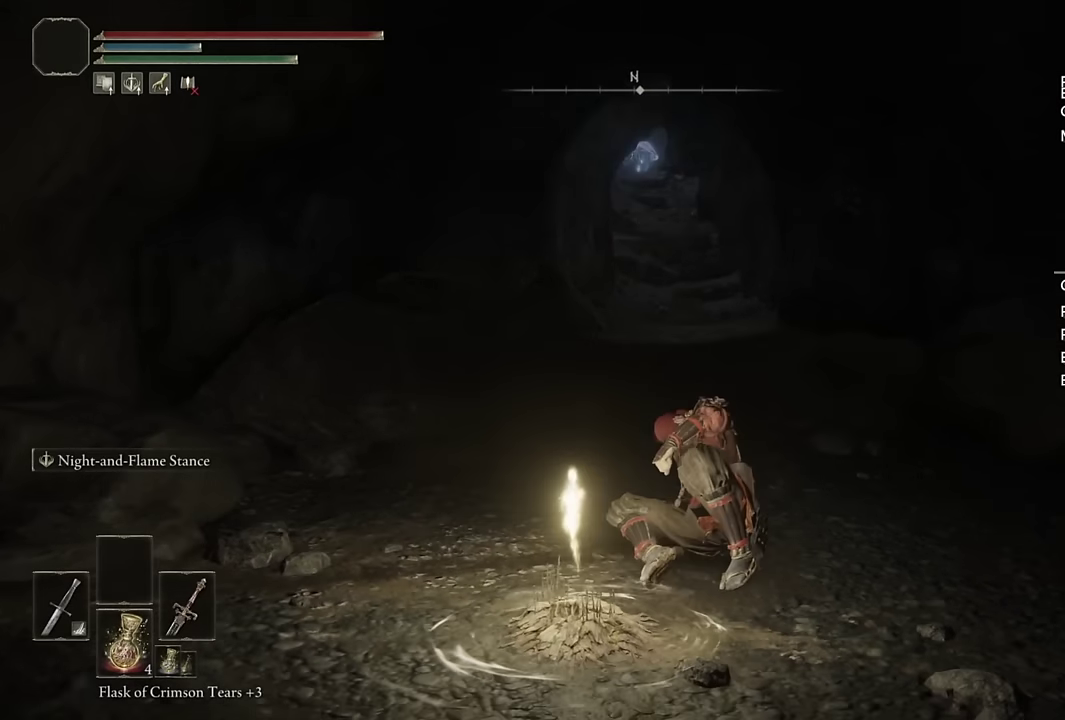
{"buttons": ["CIRCLE"], "left_stick": "up", "right_stick": "center", "events": [[50, "right_stick", "center"], [234, "DPAD_DOWN", "down"], [300, "DPAD_DOWN", "up"], [384, "DPAD_DOWN", "down"], [467, "DPAD_DOWN", "up"]]}
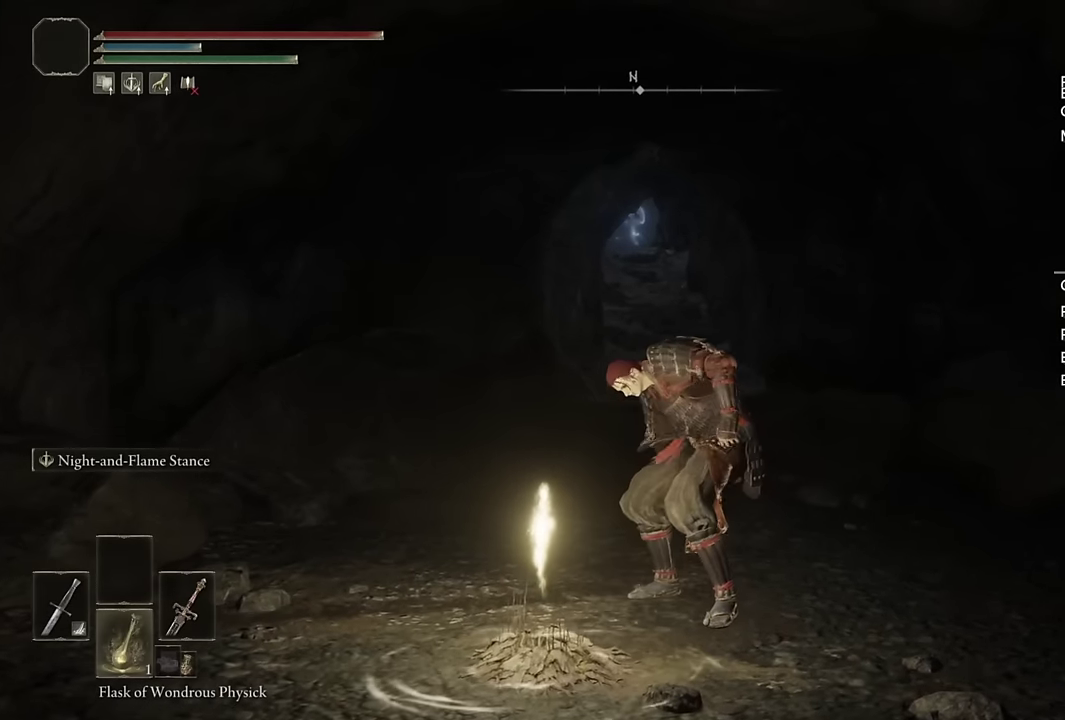
{"buttons": ["CIRCLE"], "left_stick": "up", "right_stick": "center", "events": []}
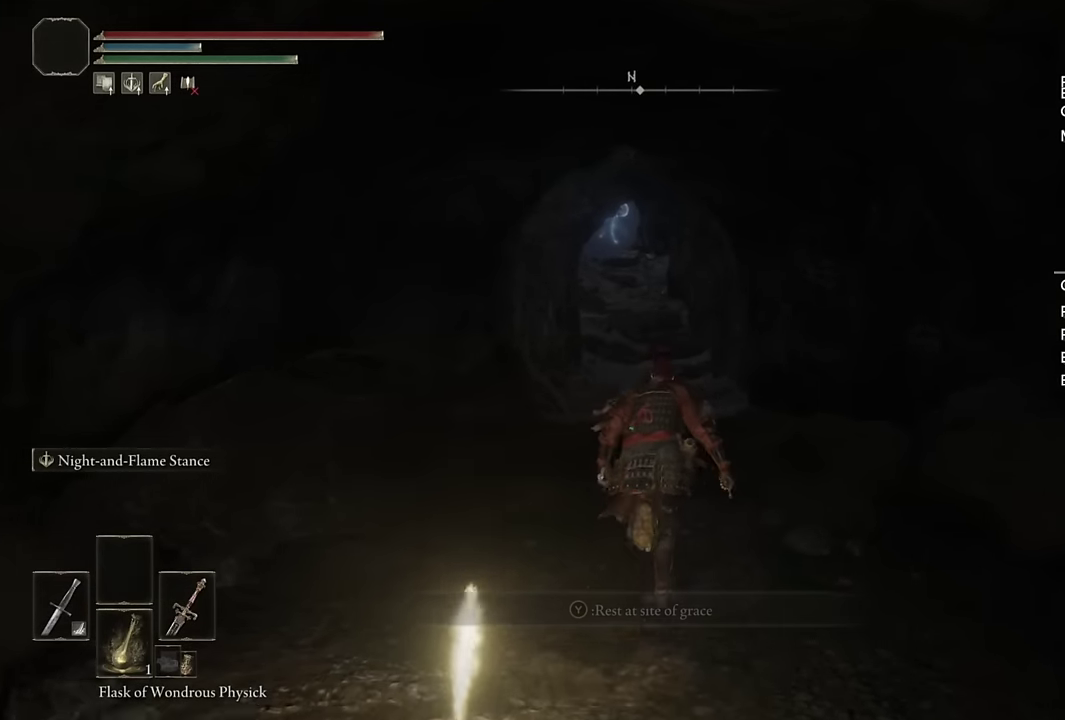
{"buttons": ["CIRCLE"], "left_stick": "up", "right_stick": "center", "events": []}